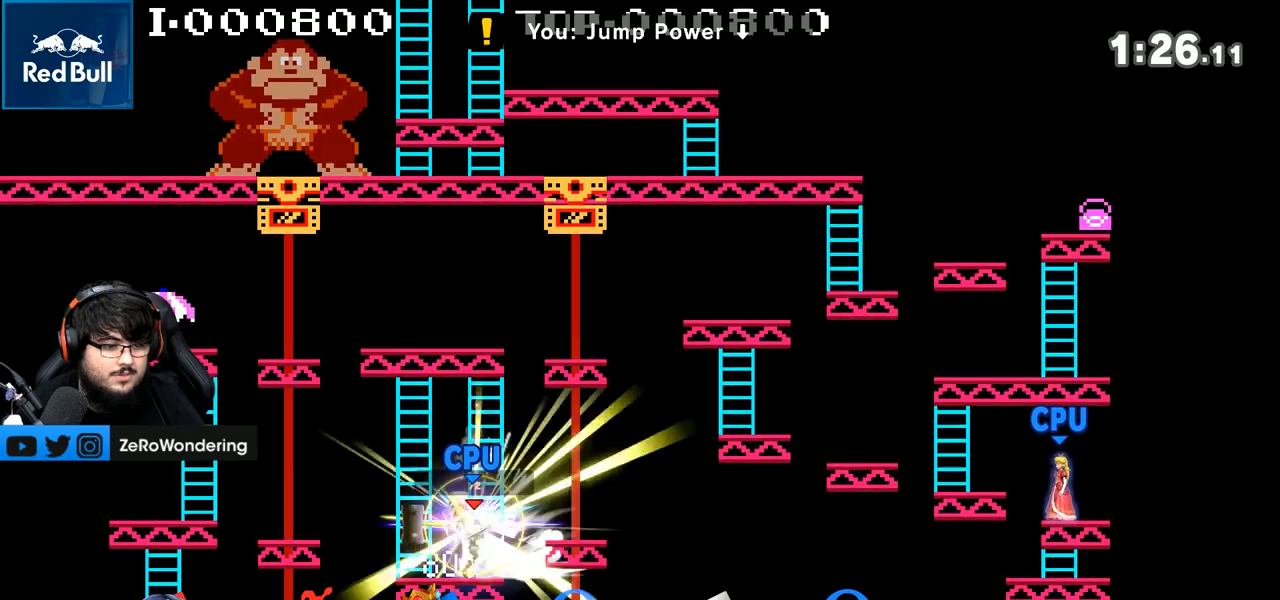
Gameplay with a controller (Nintendo layout); each line is a JSON object with the inputs held at the frame after it (dt_ms = milliseconds from this image to that frame). "events" lists button and stick changes between this image and that frame as [ms after this image, input, new state], when the widget could be followed in between. Not read: L3 R3.
{"dt_ms": 500, "buttons": [], "left_stick": "down", "right_stick": "center", "events": []}
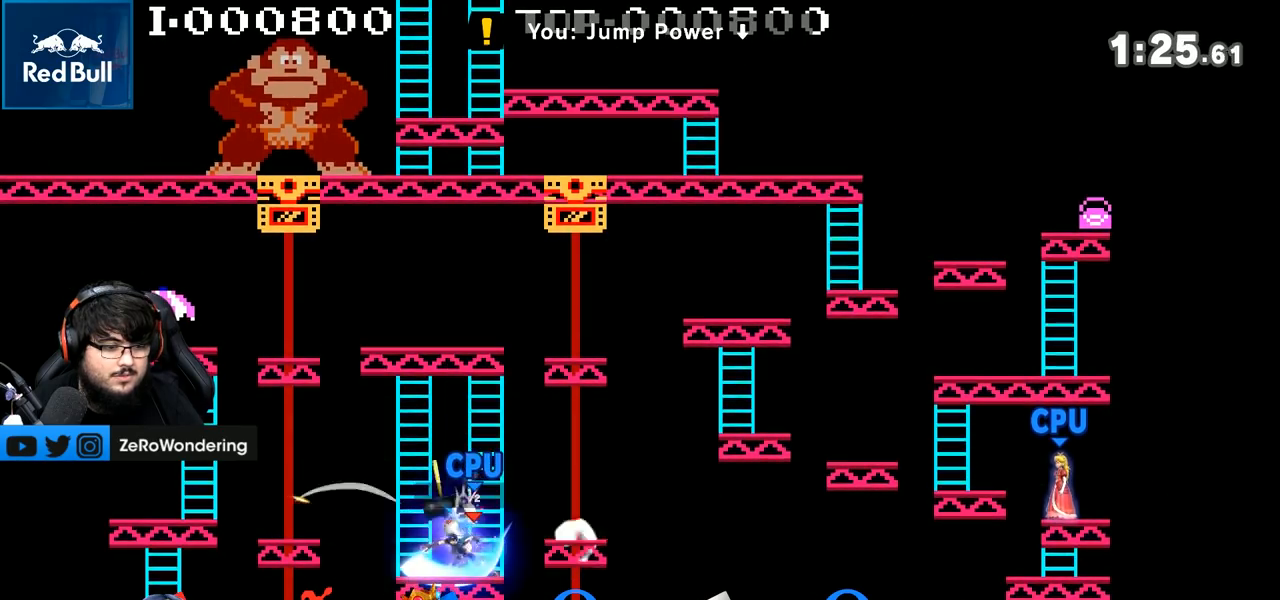
{"dt_ms": 500, "buttons": [], "left_stick": "center", "right_stick": "center", "events": [[117, "left_stick", "left"], [367, "left_stick", "center"]]}
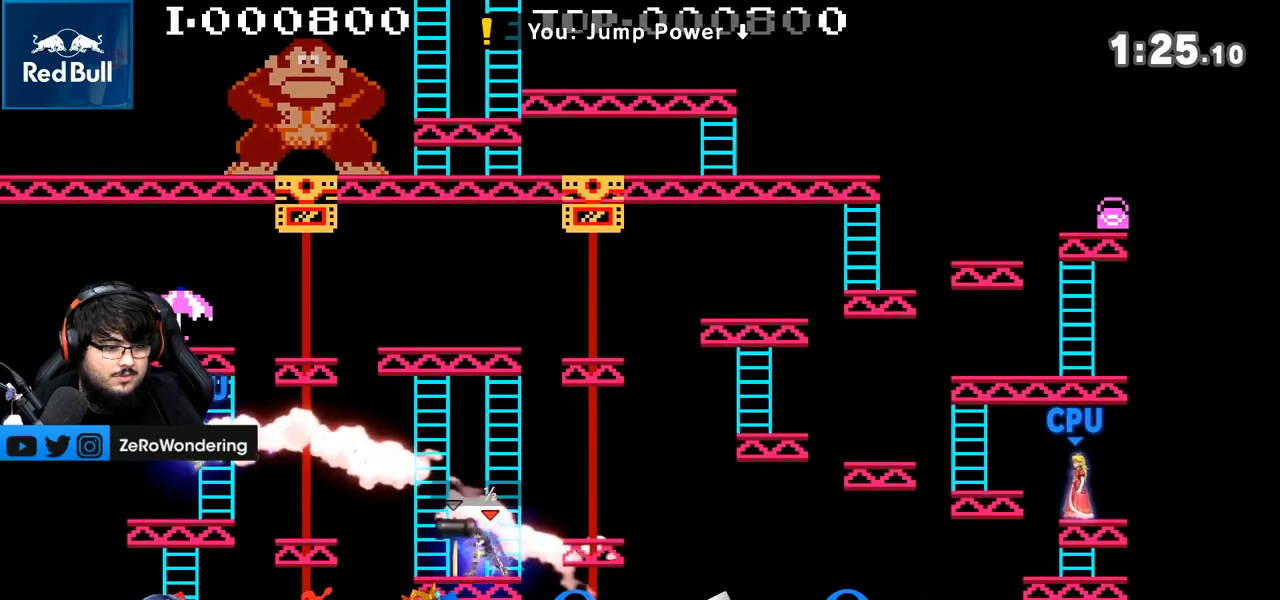
{"dt_ms": 500, "buttons": [], "left_stick": "left", "right_stick": "center", "events": [[83, "A", "down"], [183, "A", "up"], [300, "left_stick", "left"]]}
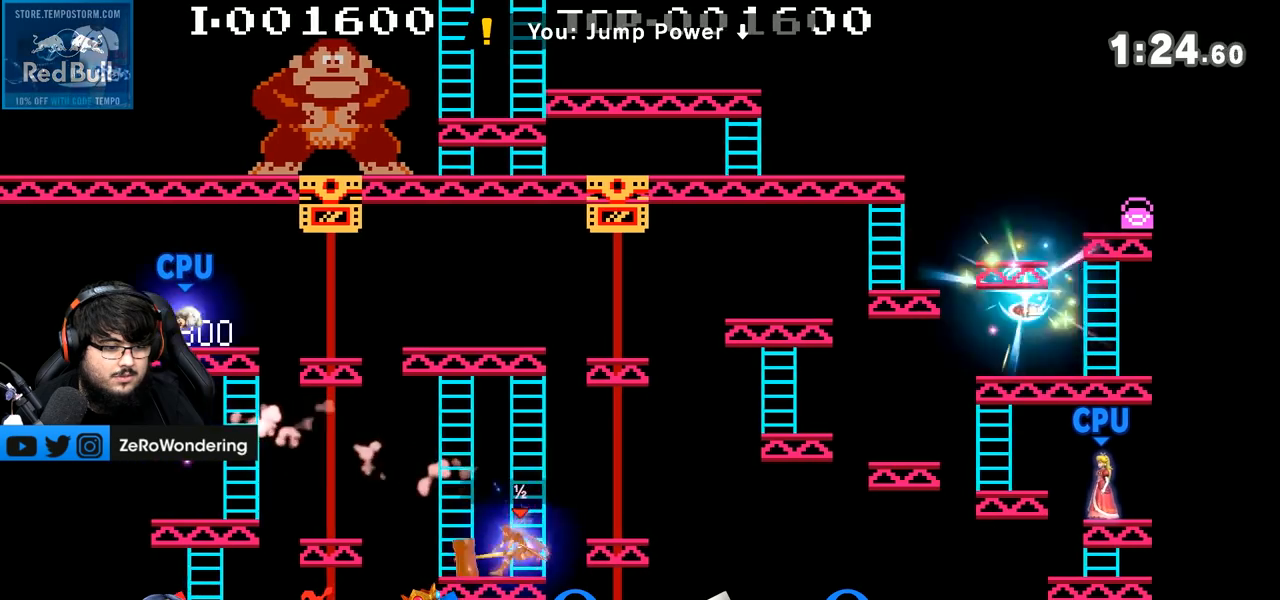
{"dt_ms": 500, "buttons": ["Y"], "left_stick": "left", "right_stick": "center", "events": [[83, "Y", "down"]]}
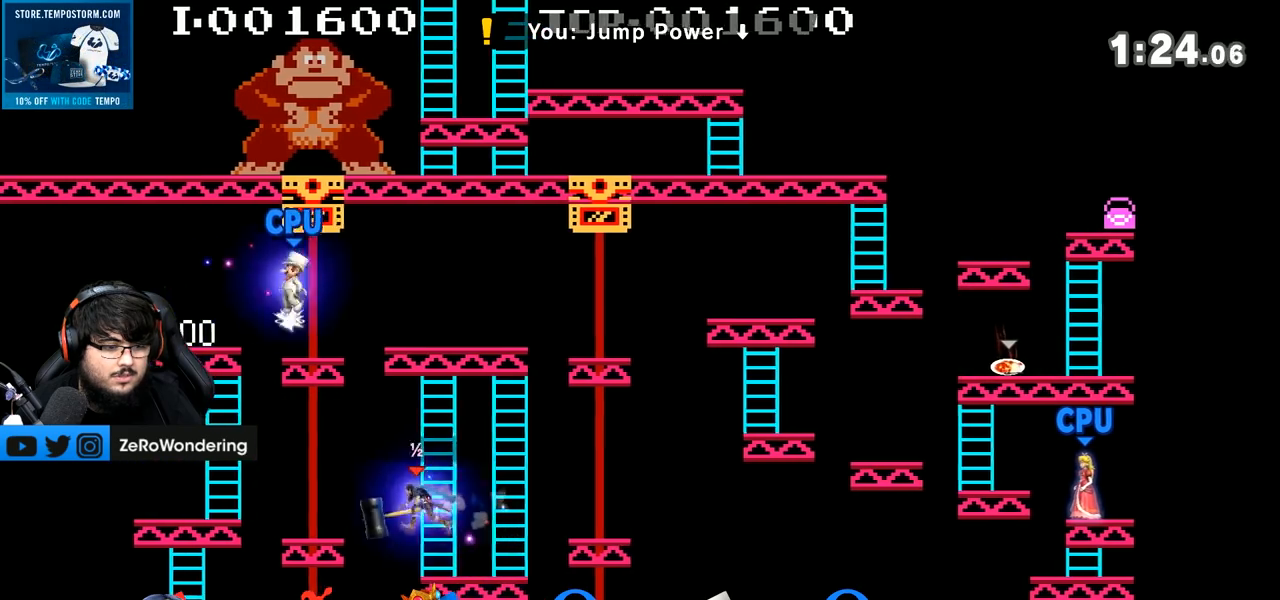
{"dt_ms": 500, "buttons": ["Y"], "left_stick": "left", "right_stick": "center", "events": [[167, "left_stick", "down-right"], [217, "left_stick", "right"], [400, "left_stick", "left"]]}
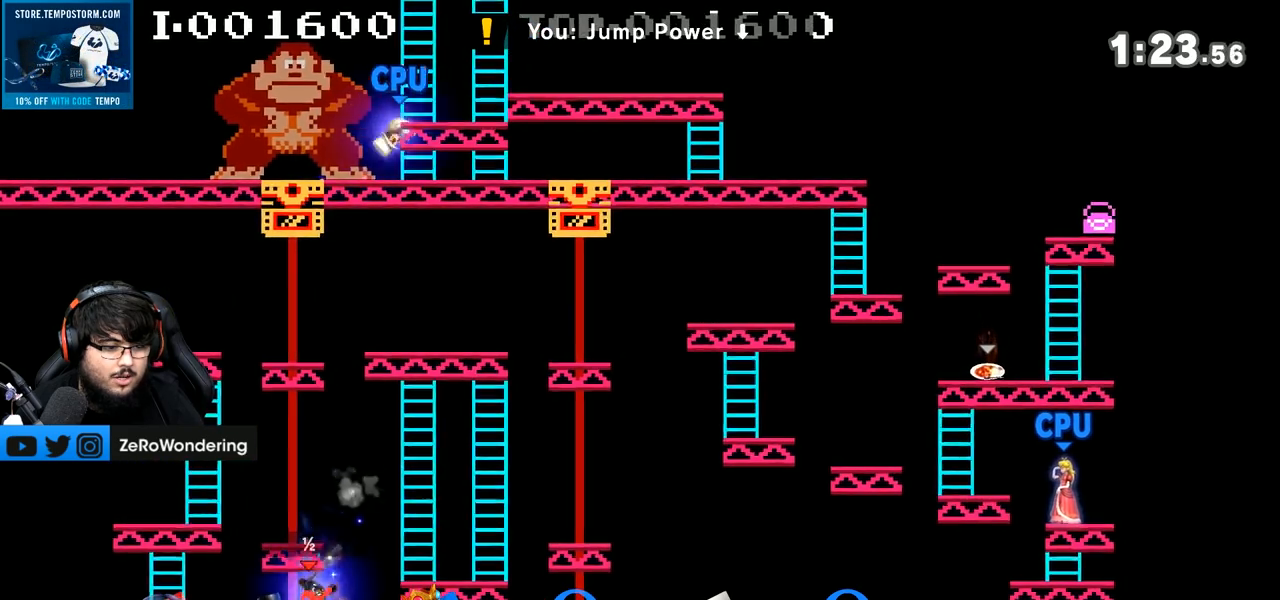
{"dt_ms": 500, "buttons": ["Y"], "left_stick": "center", "right_stick": "center", "events": [[50, "Y", "up"], [117, "left_stick", "right"], [233, "left_stick", "center"], [433, "Y", "down"]]}
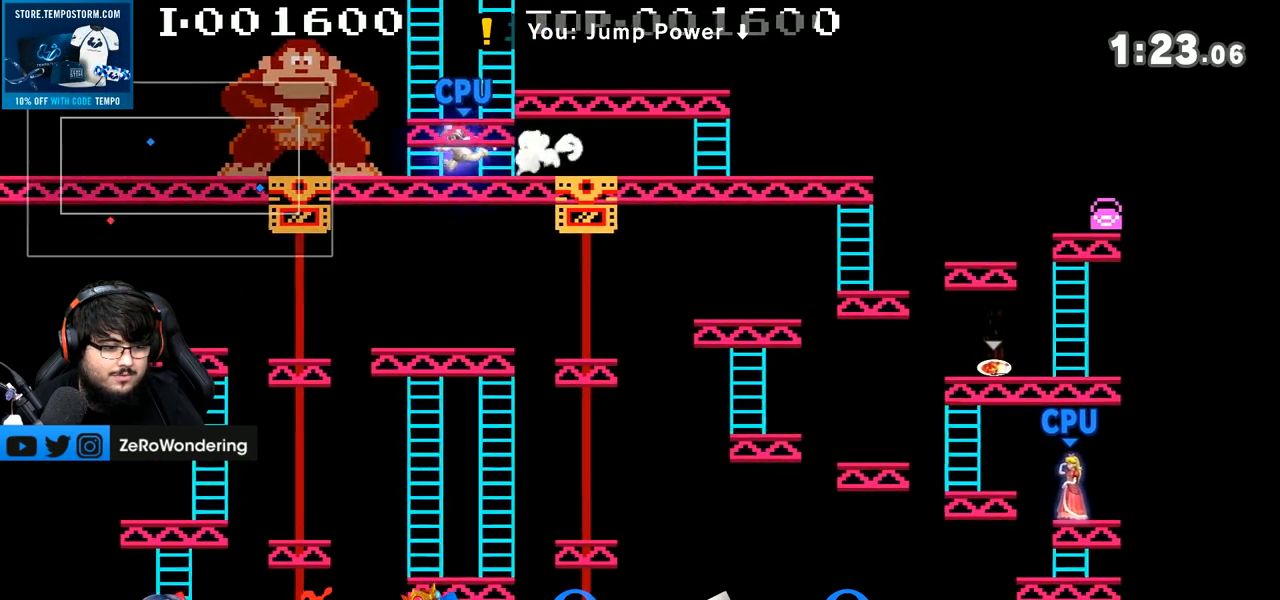
{"dt_ms": 500, "buttons": ["Y"], "left_stick": "right", "right_stick": "center", "events": [[17, "left_stick", "right"], [150, "Y", "up"], [467, "Y", "down"]]}
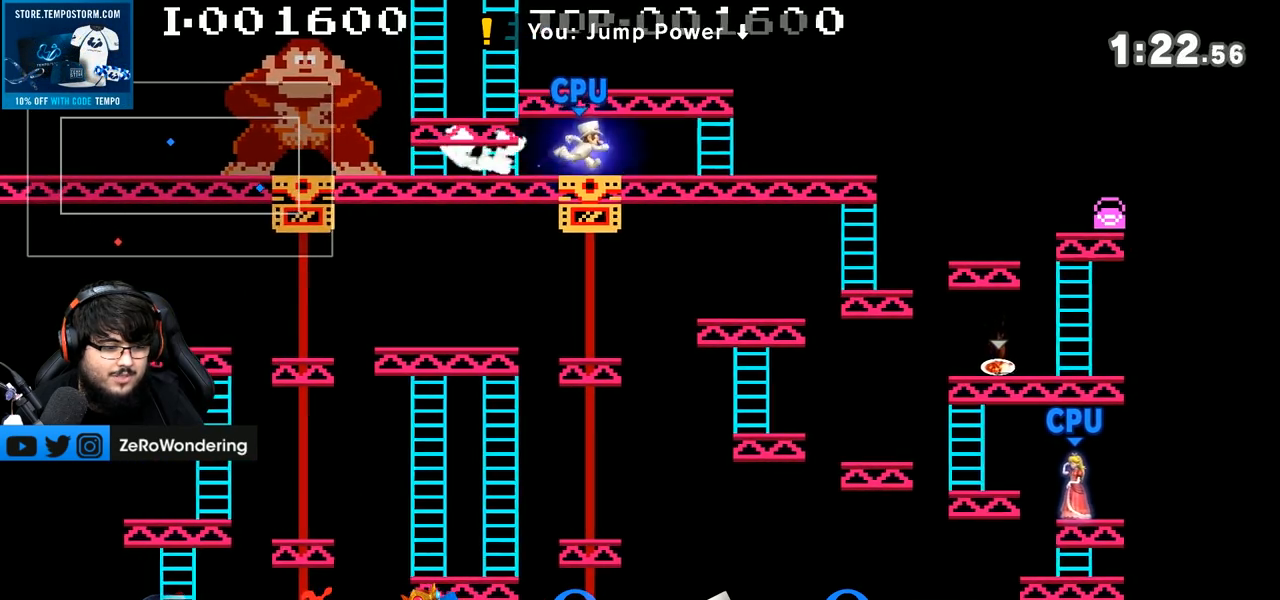
{"dt_ms": 500, "buttons": [], "left_stick": "right", "right_stick": "center", "events": [[167, "Y", "up"]]}
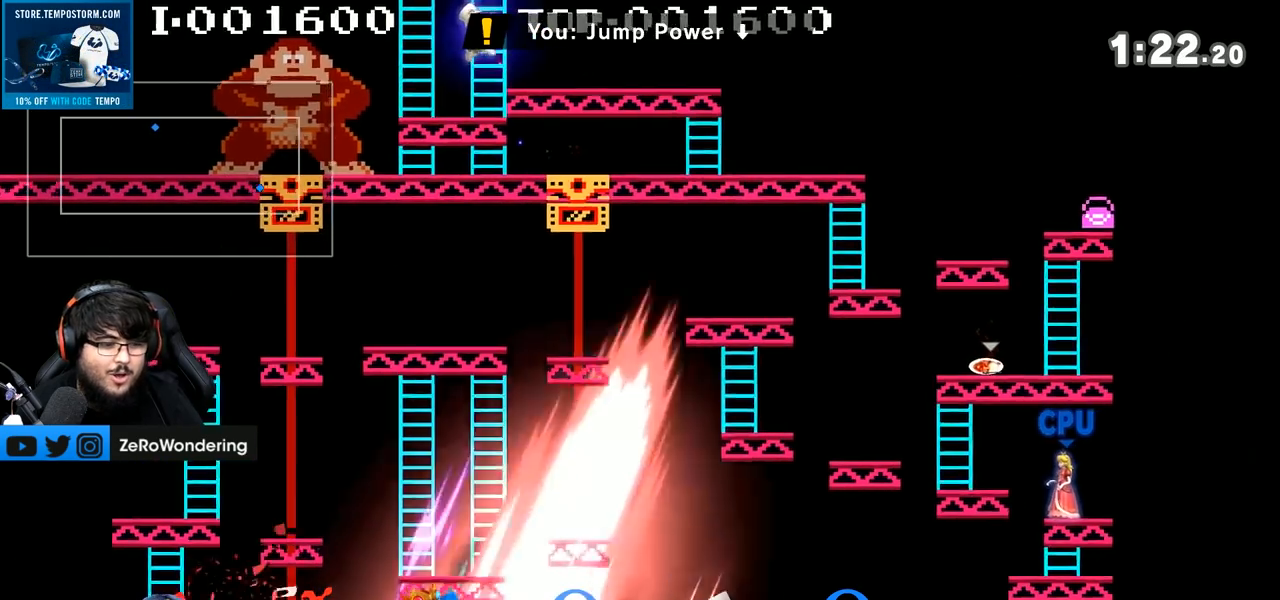
{"dt_ms": 500, "buttons": [], "left_stick": "center", "right_stick": "center", "events": [[483, "left_stick", "center"]]}
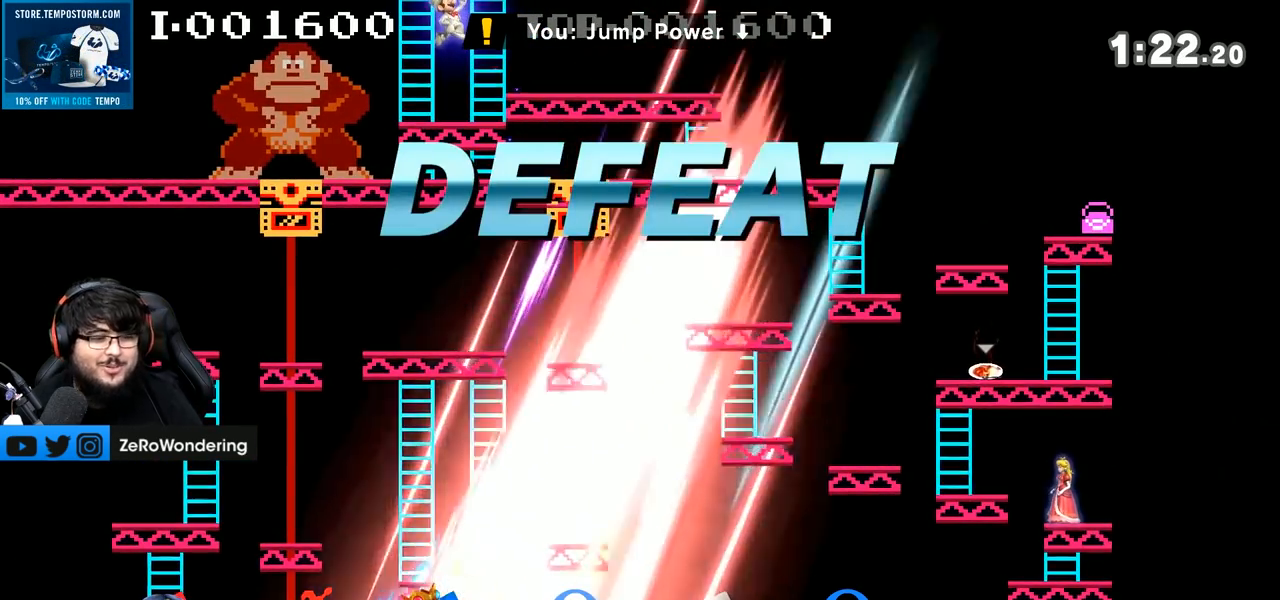
{"dt_ms": 500, "buttons": [], "left_stick": "center", "right_stick": "center", "events": []}
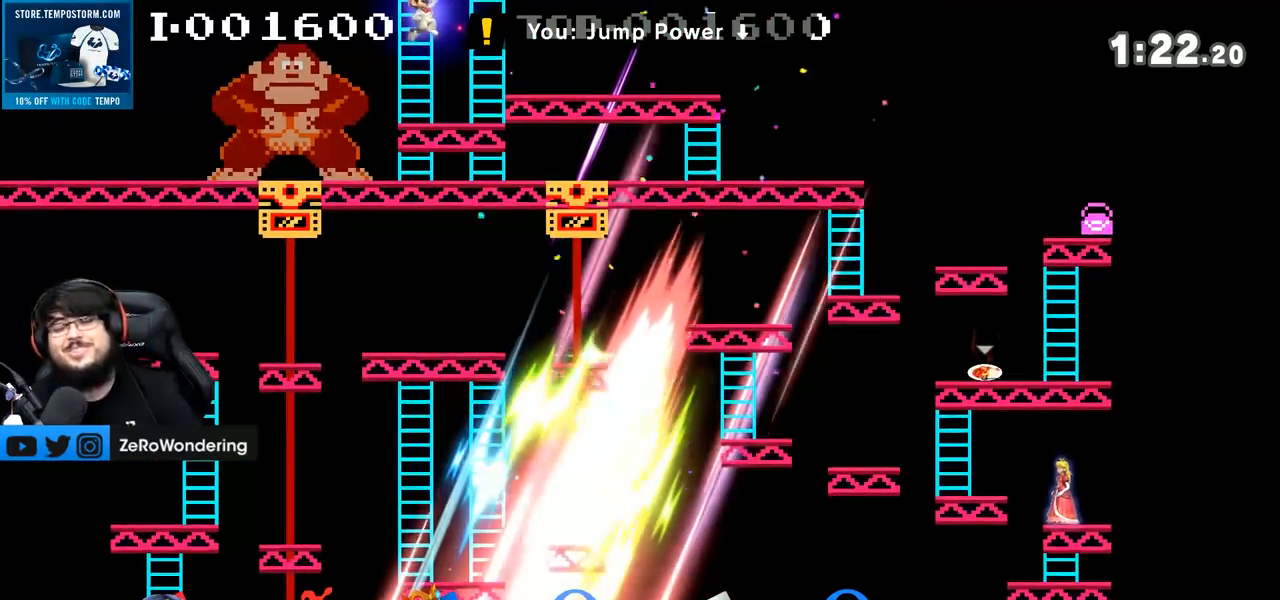
{"dt_ms": 500, "buttons": [], "left_stick": "center", "right_stick": "center", "events": []}
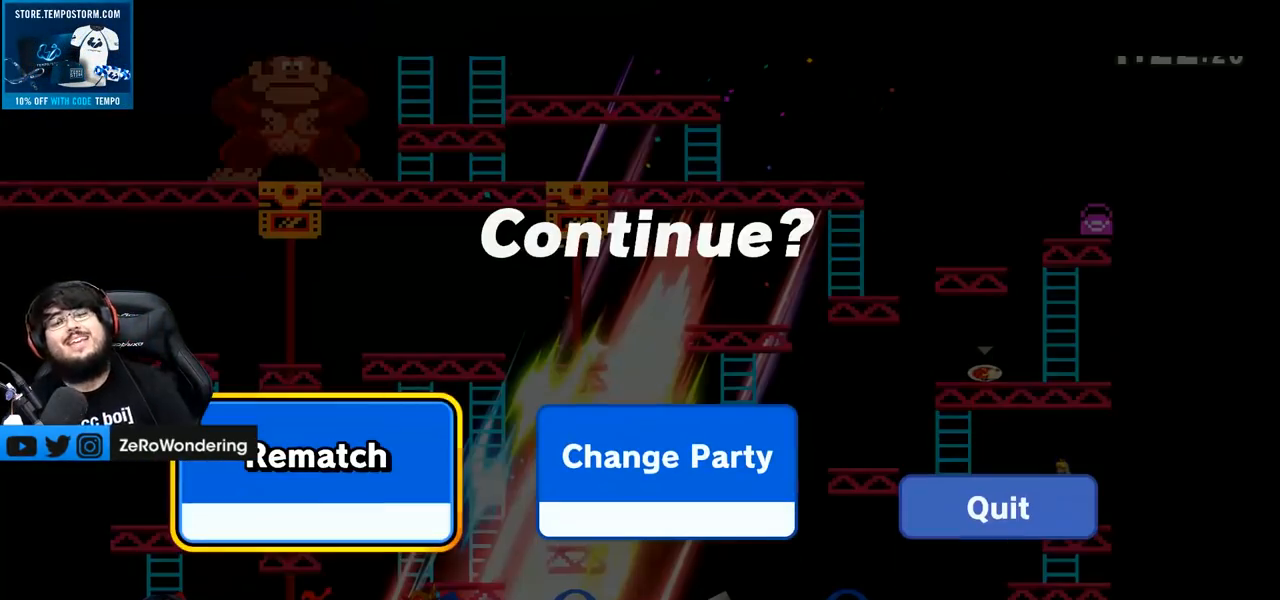
{"dt_ms": 500, "buttons": [], "left_stick": "center", "right_stick": "center", "events": [[300, "A", "down"], [400, "A", "up"]]}
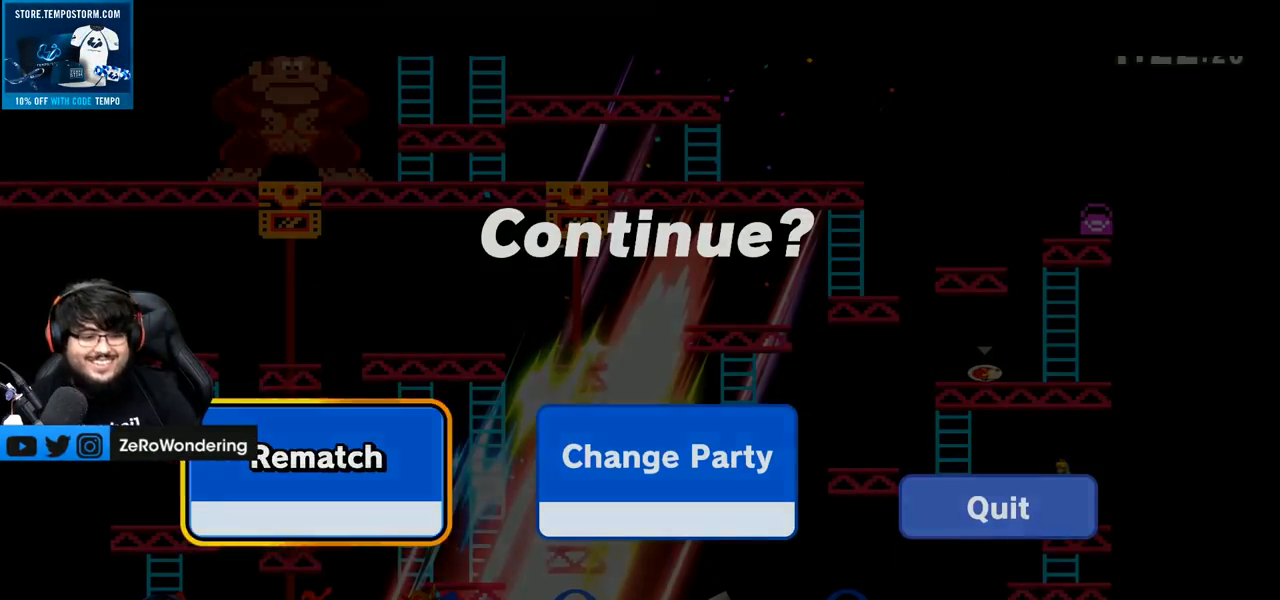
{"dt_ms": 500, "buttons": [], "left_stick": "center", "right_stick": "center", "events": []}
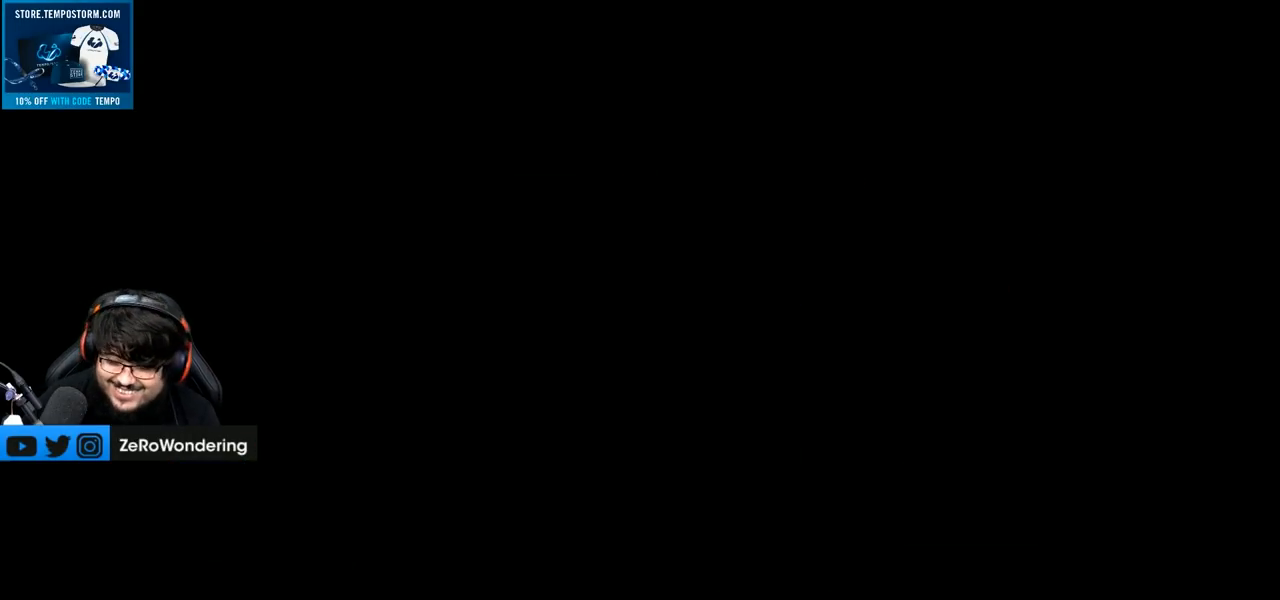
{"dt_ms": 500, "buttons": [], "left_stick": "center", "right_stick": "center", "events": []}
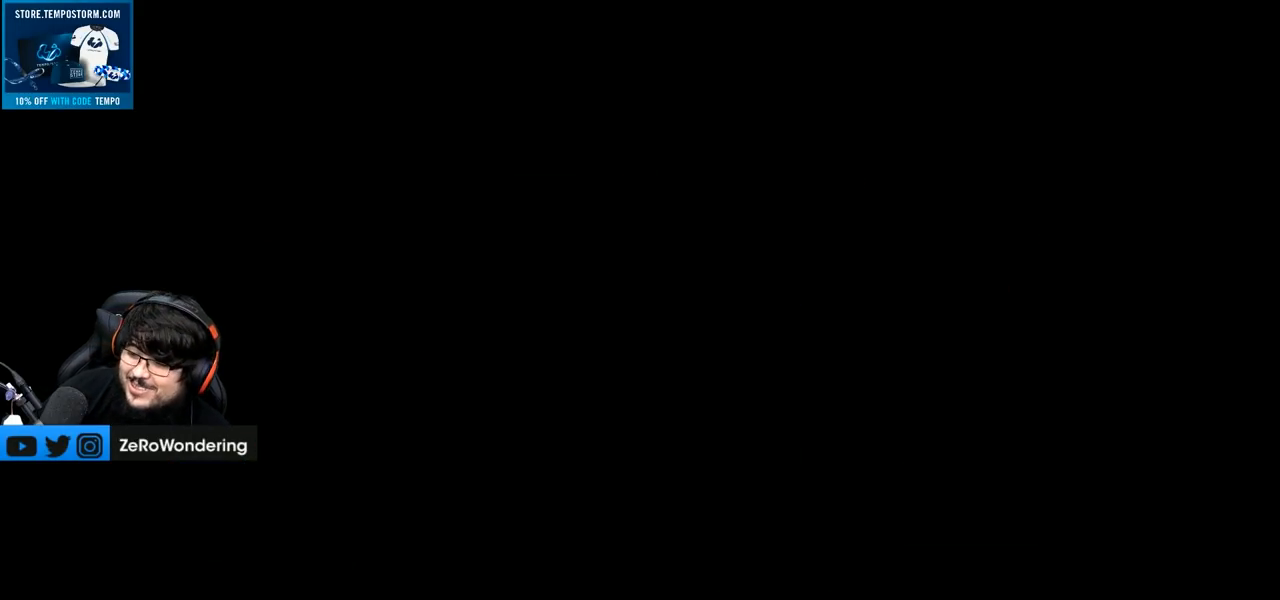
{"dt_ms": 500, "buttons": [], "left_stick": "center", "right_stick": "center", "events": []}
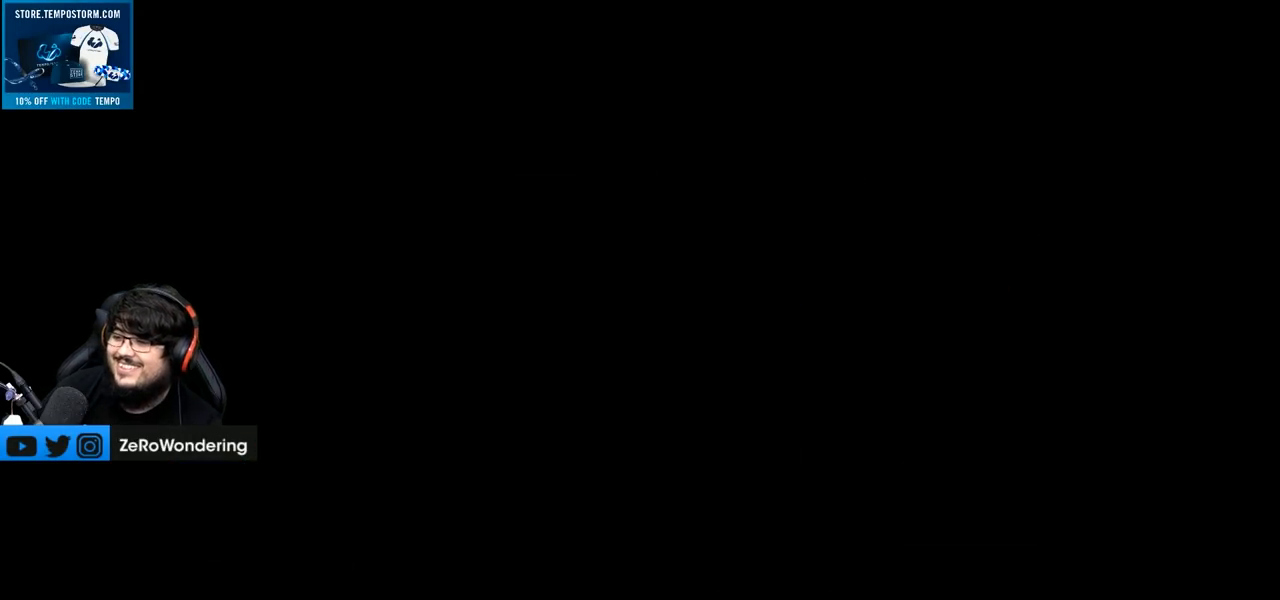
{"dt_ms": 500, "buttons": [], "left_stick": "center", "right_stick": "down", "events": [[333, "right_stick", "down"]]}
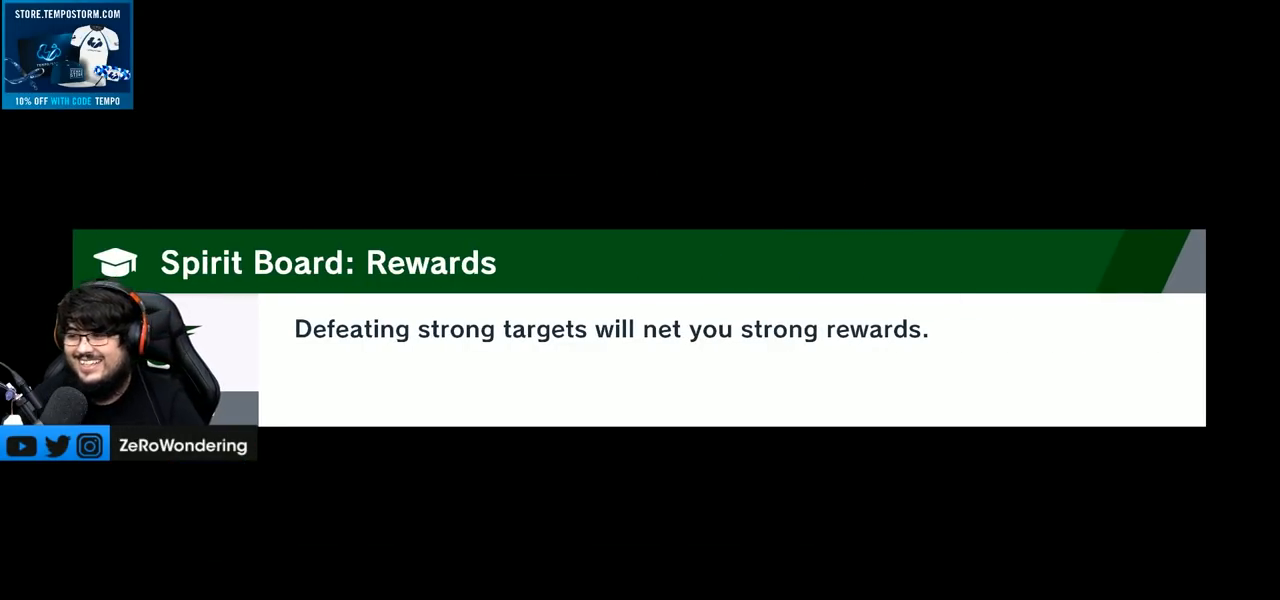
{"dt_ms": 500, "buttons": [], "left_stick": "center", "right_stick": "center", "events": [[67, "right_stick", "center"]]}
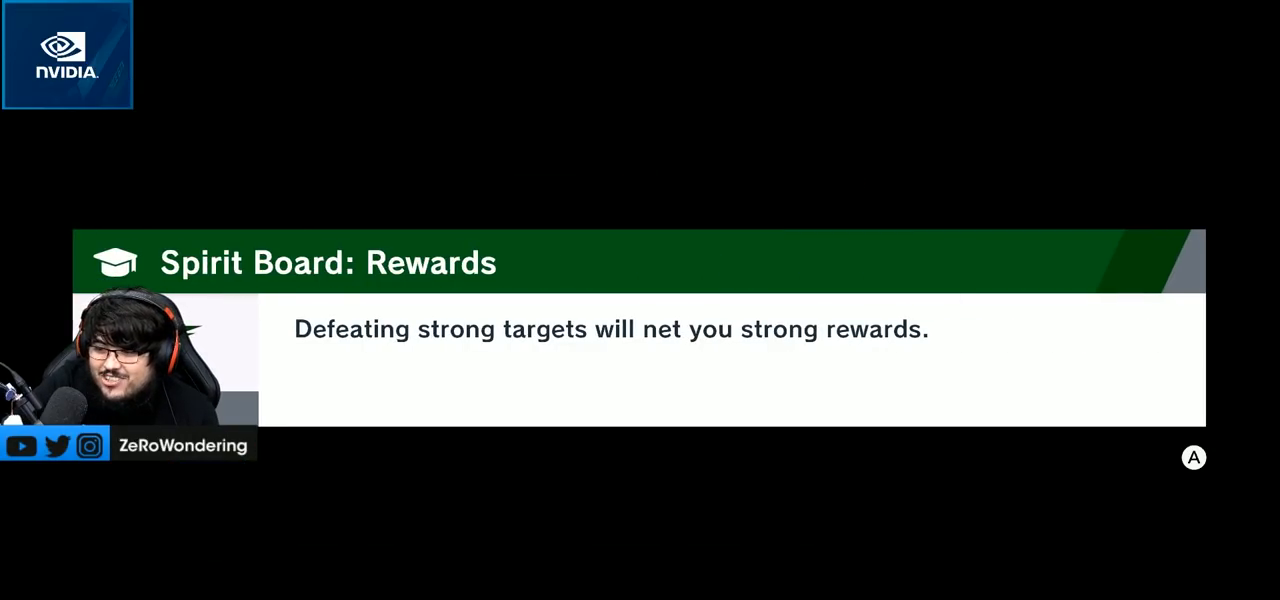
{"dt_ms": 500, "buttons": [], "left_stick": "center", "right_stick": "center", "events": []}
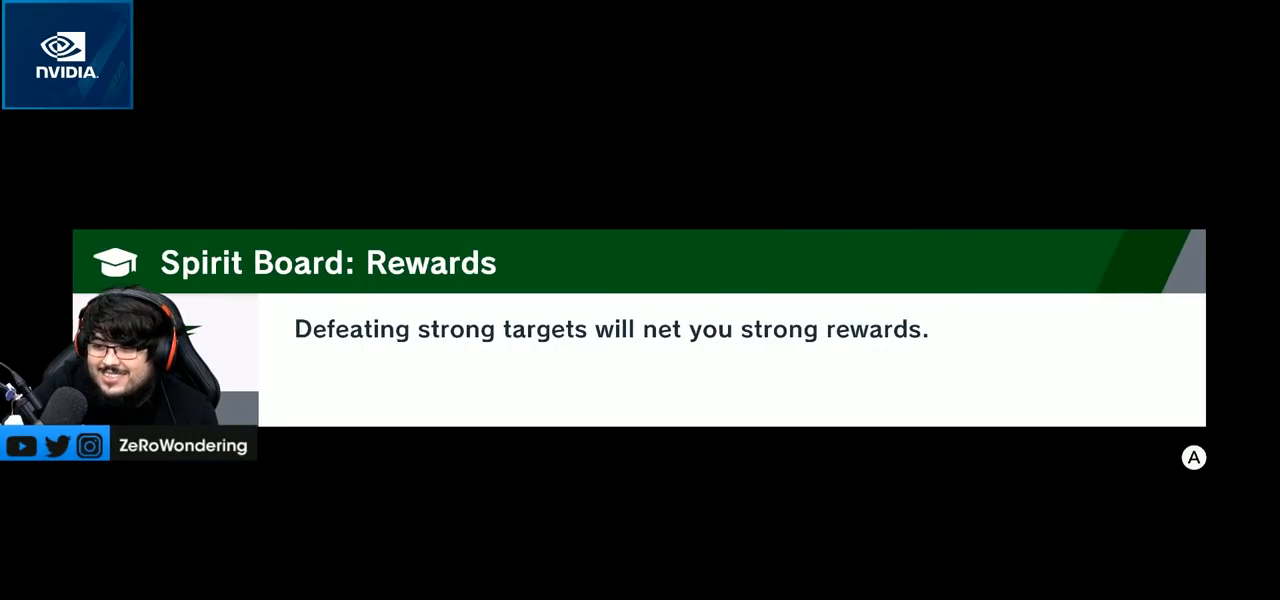
{"dt_ms": 500, "buttons": [], "left_stick": "center", "right_stick": "center", "events": []}
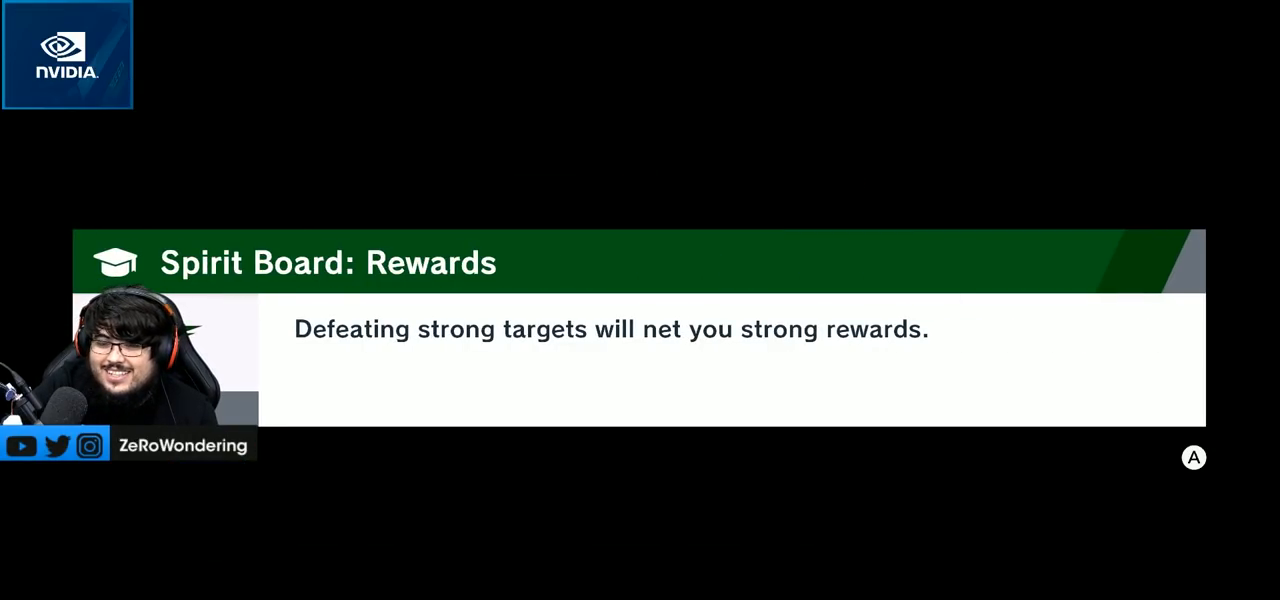
{"dt_ms": 500, "buttons": [], "left_stick": "center", "right_stick": "center", "events": []}
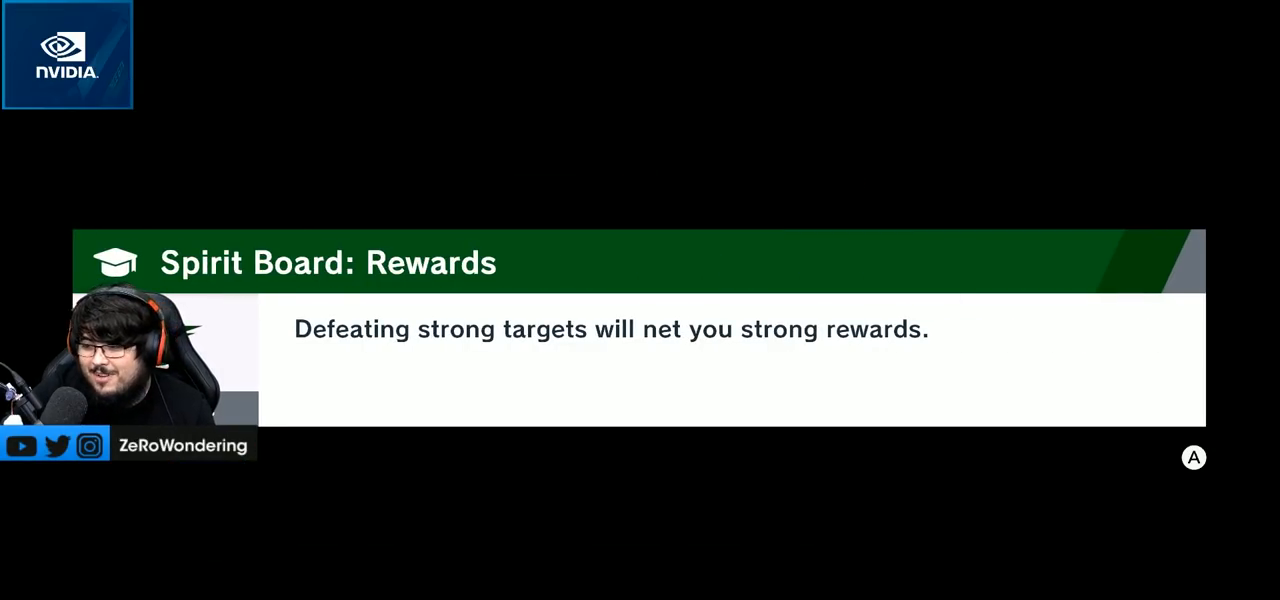
{"dt_ms": 500, "buttons": [], "left_stick": "center", "right_stick": "center", "events": []}
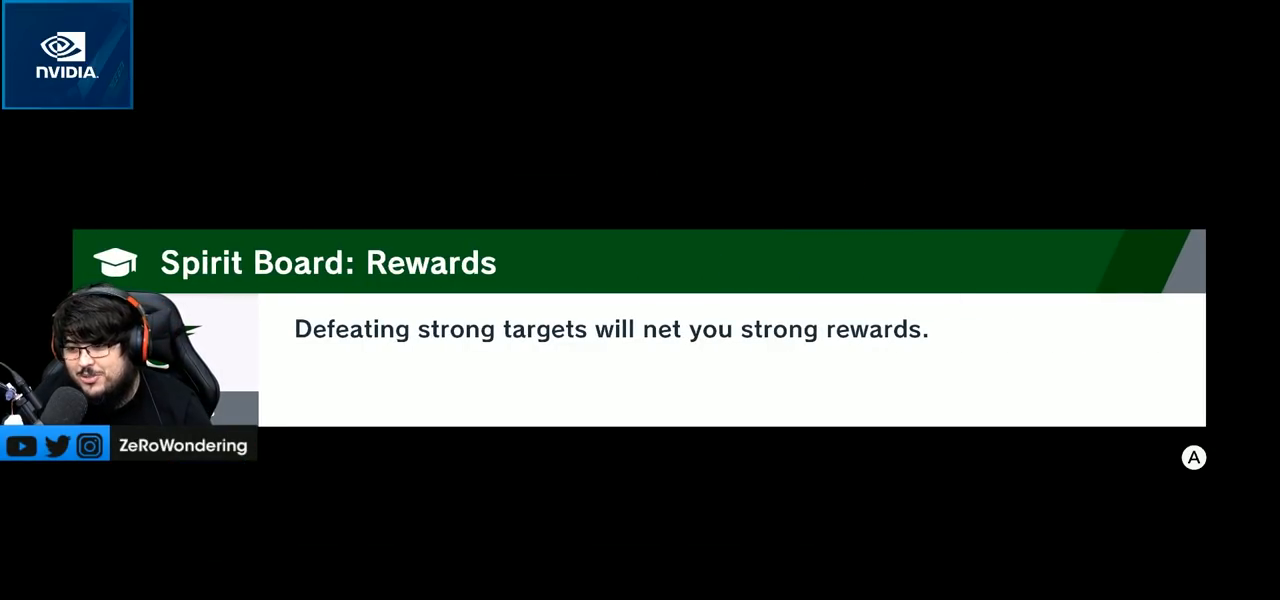
{"dt_ms": 1000, "buttons": [], "left_stick": "right", "right_stick": "center"}